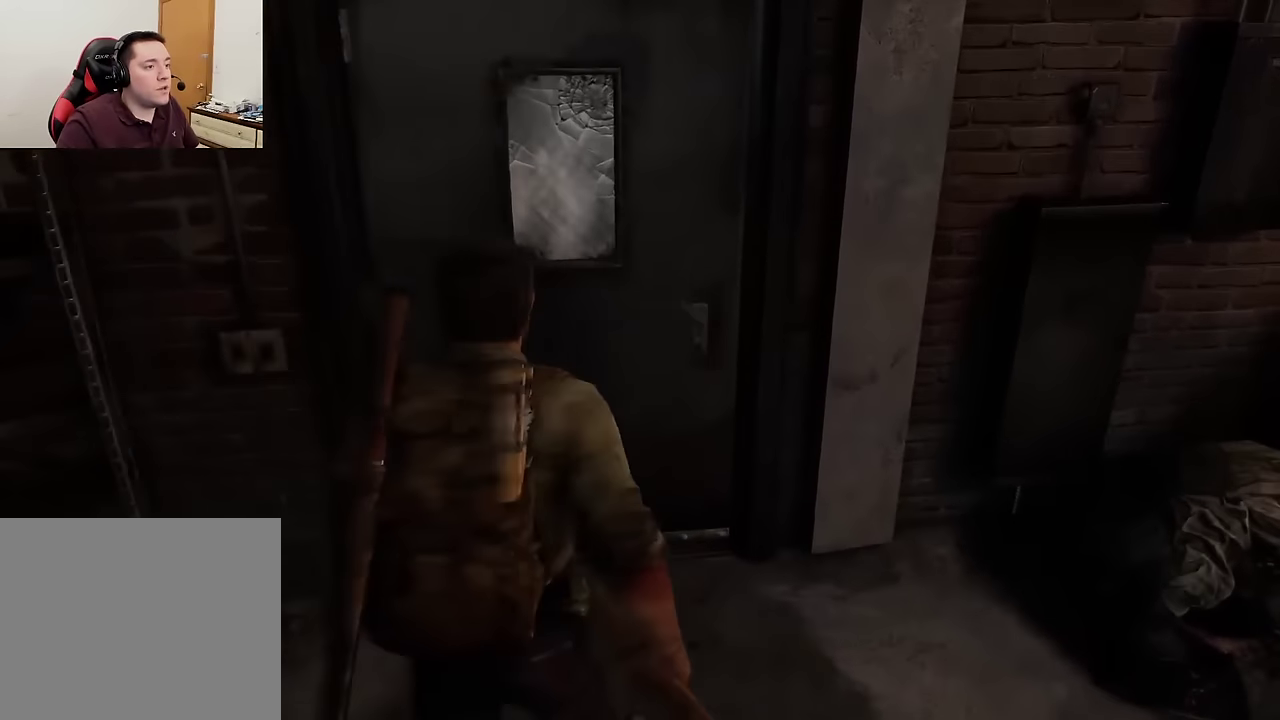
Gameplay with a controller (PlayStation layout); each line is a JSON object with the inputs held at the frame after it (dt_ms = milliseconds from this image to that frame). "events" lists button and stick changes between this image and that frame as [ms after this image, input, new state], when the widget could be followed in between.
{"dt_ms": 300, "buttons": ["L2"], "left_stick": "up", "right_stick": "center", "events": [[67, "TRIANGLE", "up"]]}
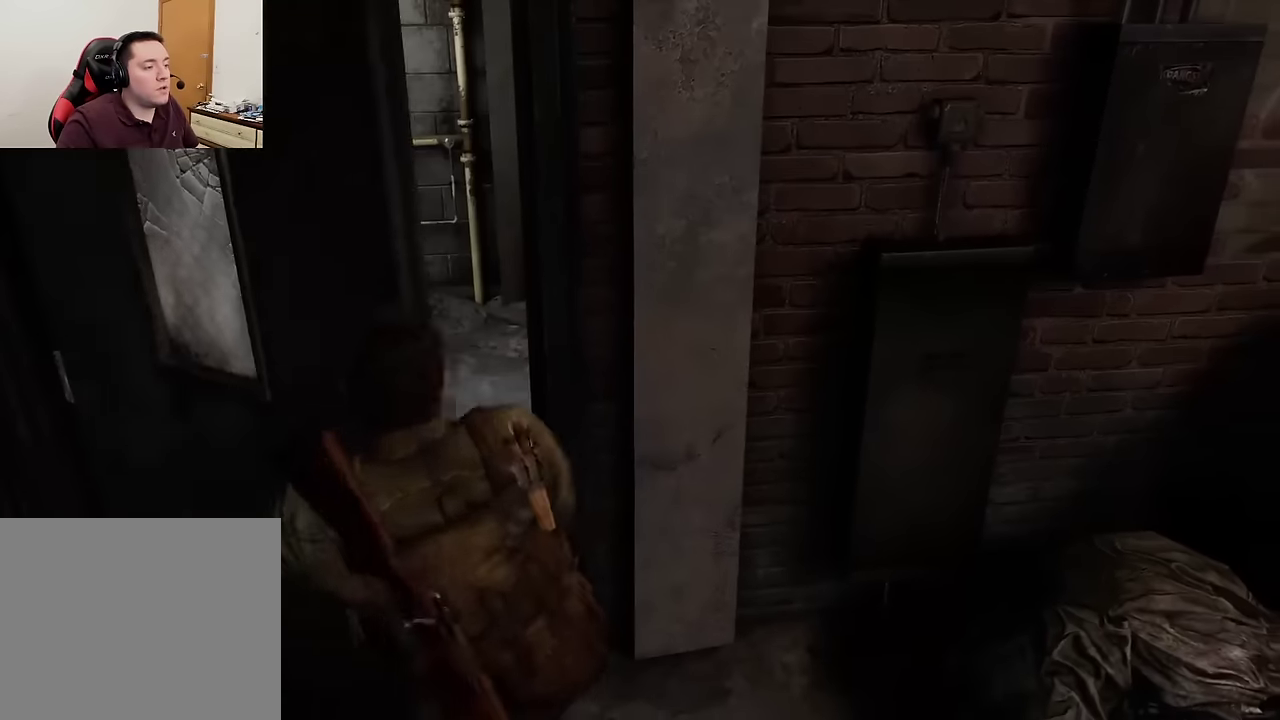
{"dt_ms": 500, "buttons": ["L2"], "left_stick": "up", "right_stick": "center", "events": []}
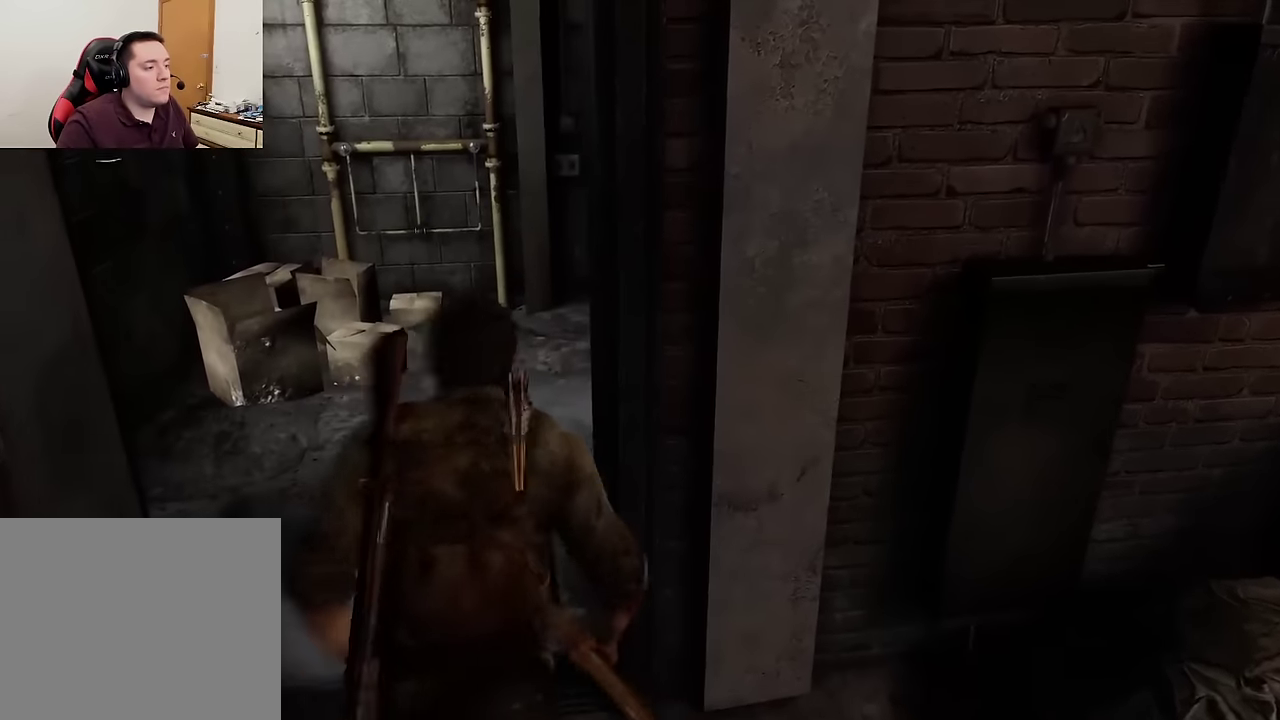
{"dt_ms": 600, "buttons": ["L2"], "left_stick": "up", "right_stick": "right", "events": [[84, "right_stick", "up-right"], [317, "right_stick", "center"], [500, "right_stick", "right"]]}
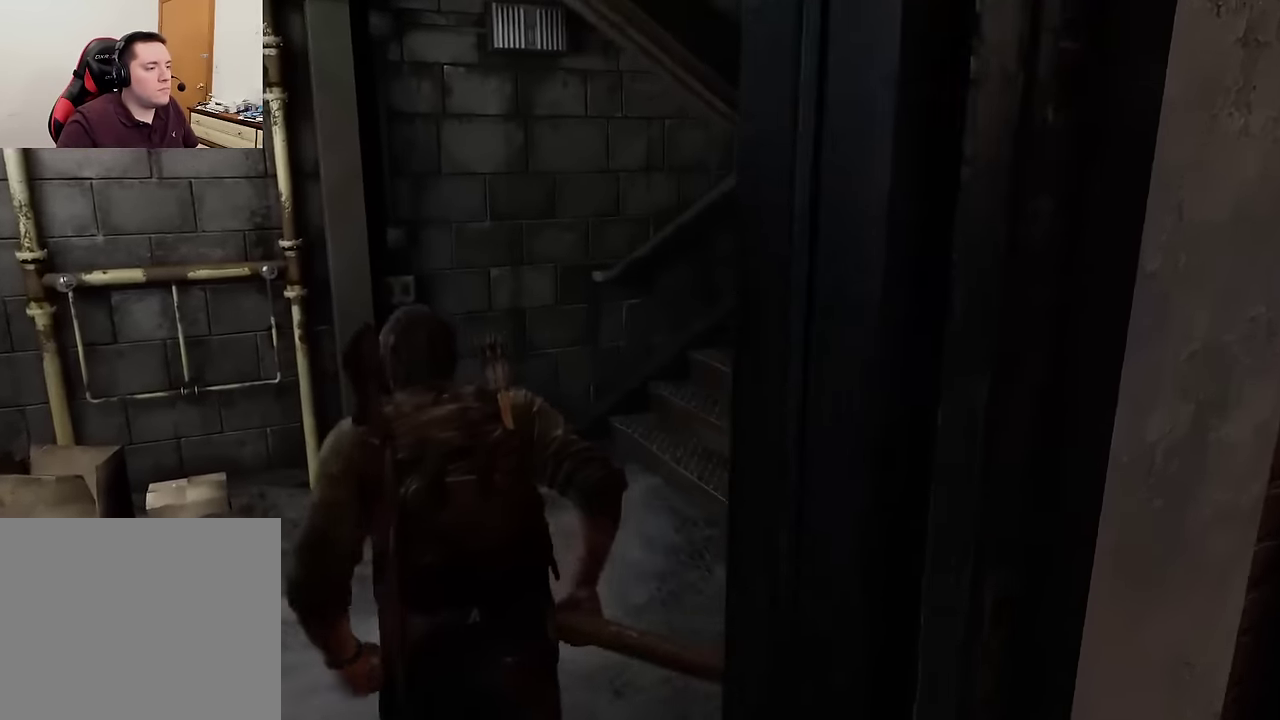
{"dt_ms": 400, "buttons": ["L2"], "left_stick": "up", "right_stick": "right", "events": [[50, "right_stick", "center"], [200, "right_stick", "right"]]}
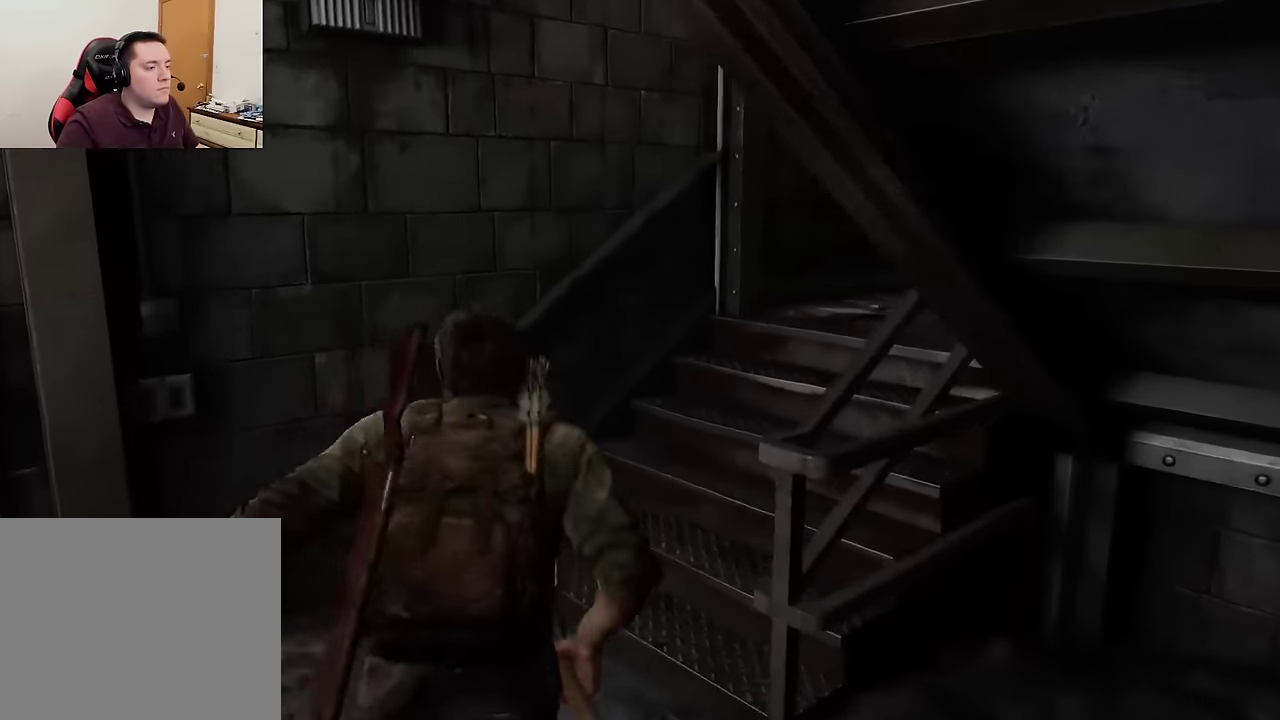
{"dt_ms": 300, "buttons": ["L2"], "left_stick": "up", "right_stick": "center", "events": [[250, "right_stick", "center"]]}
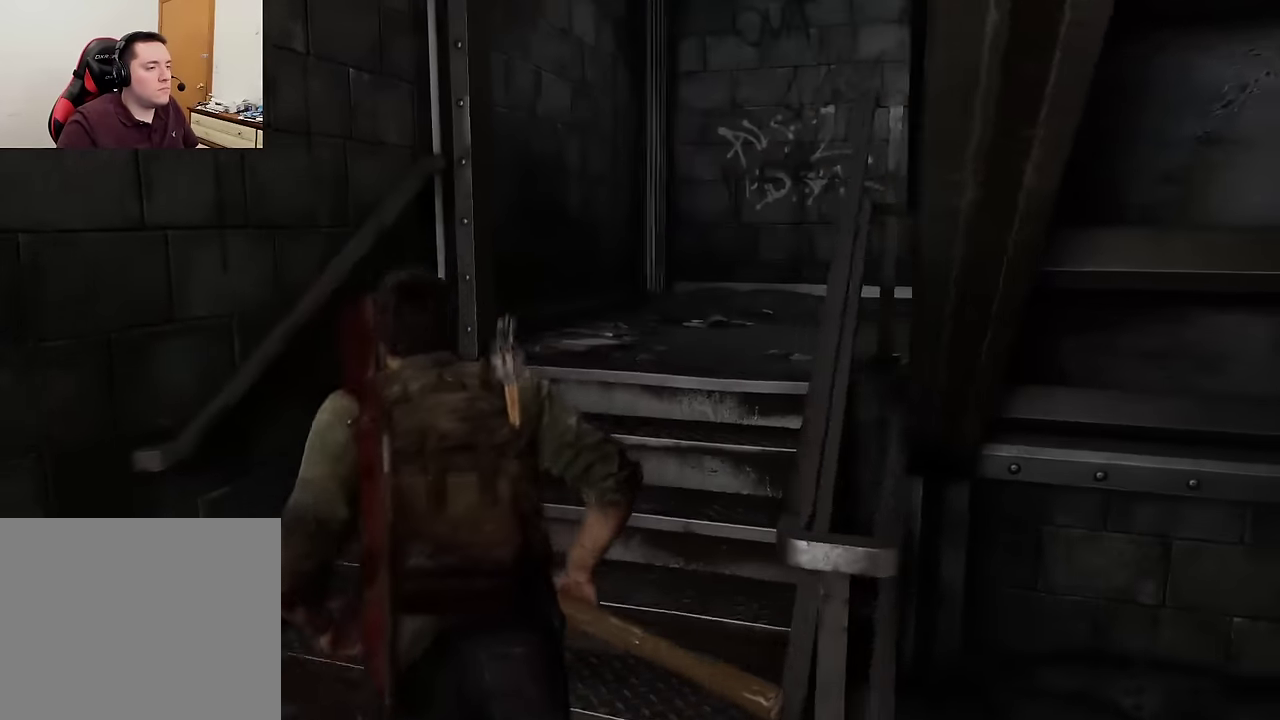
{"dt_ms": 700, "buttons": ["L2"], "left_stick": "up-left", "right_stick": "right", "events": [[67, "right_stick", "right"], [517, "left_stick", "up-left"]]}
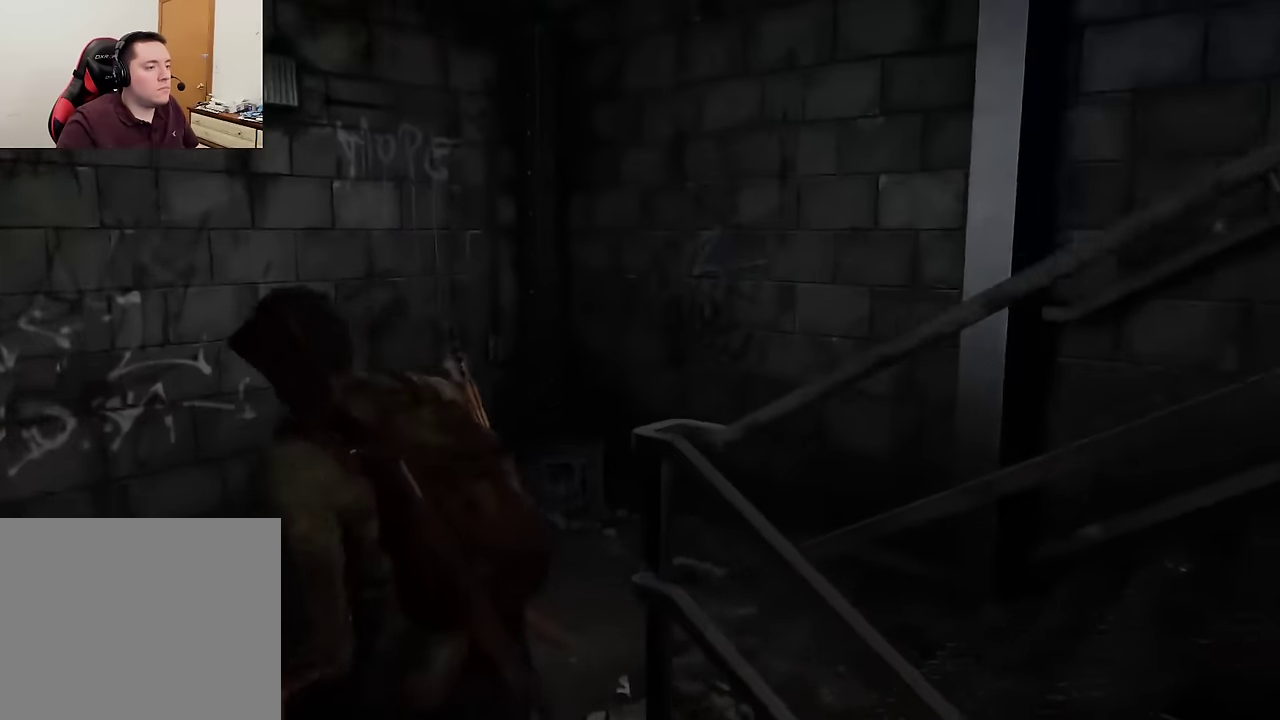
{"dt_ms": 500, "buttons": ["L2"], "left_stick": "up", "right_stick": "right", "events": [[167, "left_stick", "up"]]}
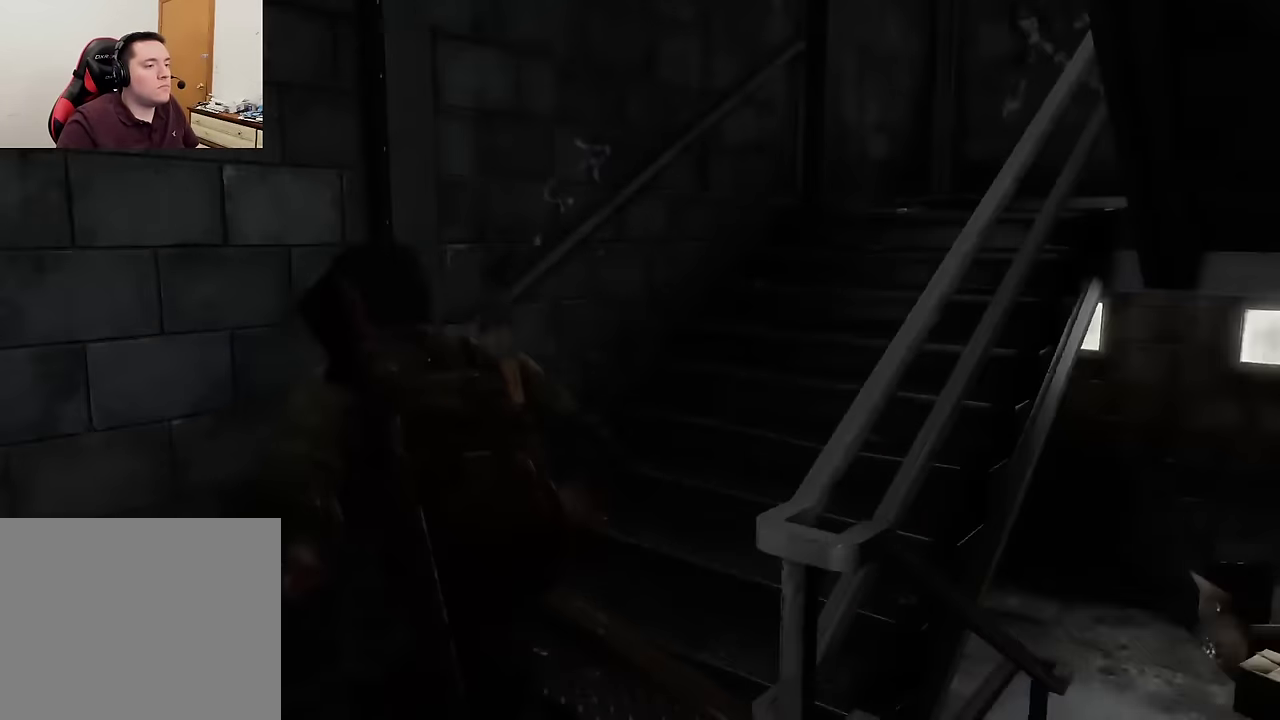
{"dt_ms": 500, "buttons": ["L2"], "left_stick": "up", "right_stick": "center", "events": [[34, "right_stick", "center"], [234, "right_stick", "right"], [367, "right_stick", "center"]]}
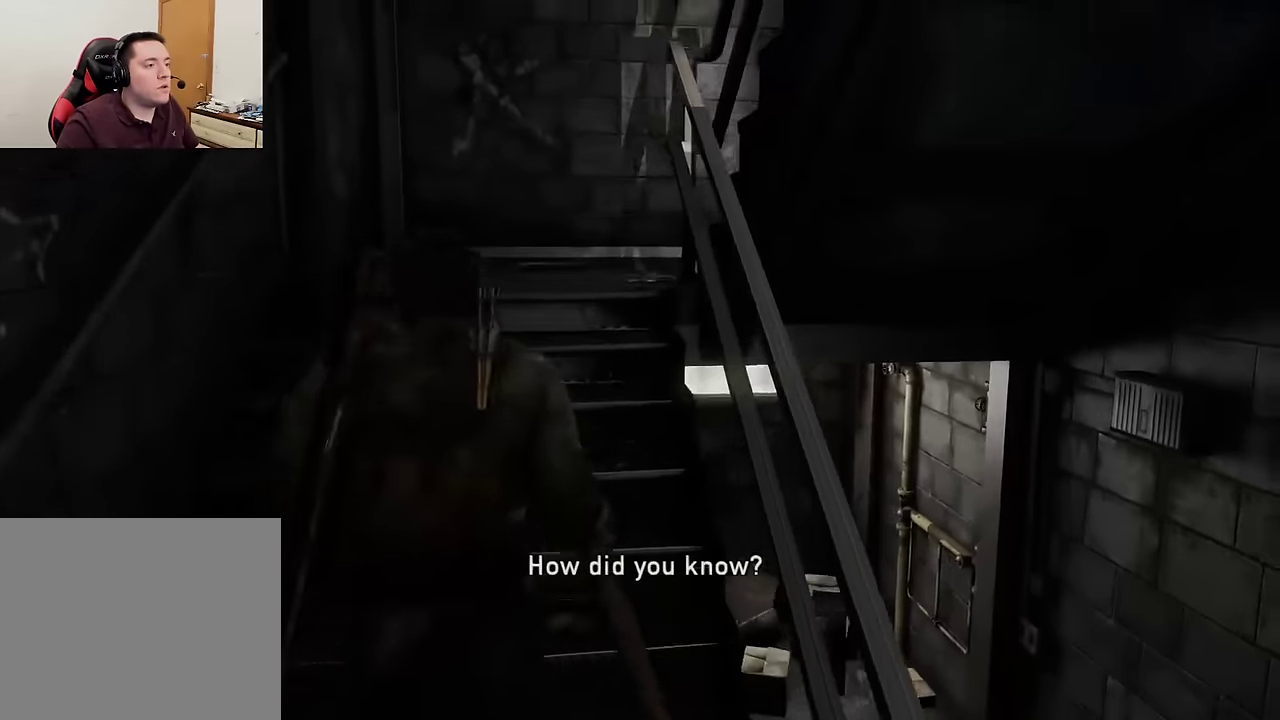
{"dt_ms": 300, "buttons": ["L2"], "left_stick": "up", "right_stick": "right", "events": [[217, "right_stick", "right"]]}
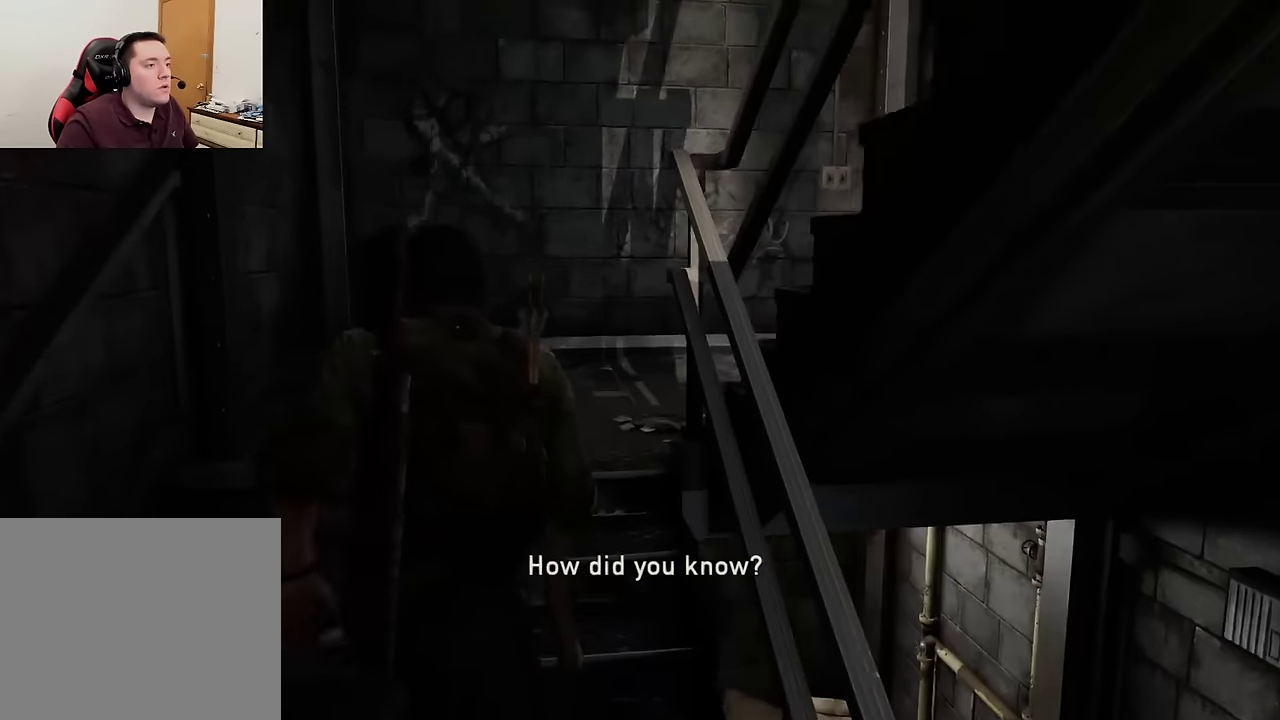
{"dt_ms": 900, "buttons": ["L2"], "left_stick": "up", "right_stick": "right", "events": [[117, "left_stick", "up-left"], [350, "left_stick", "down-right"], [484, "left_stick", "up-left"], [617, "left_stick", "up"]]}
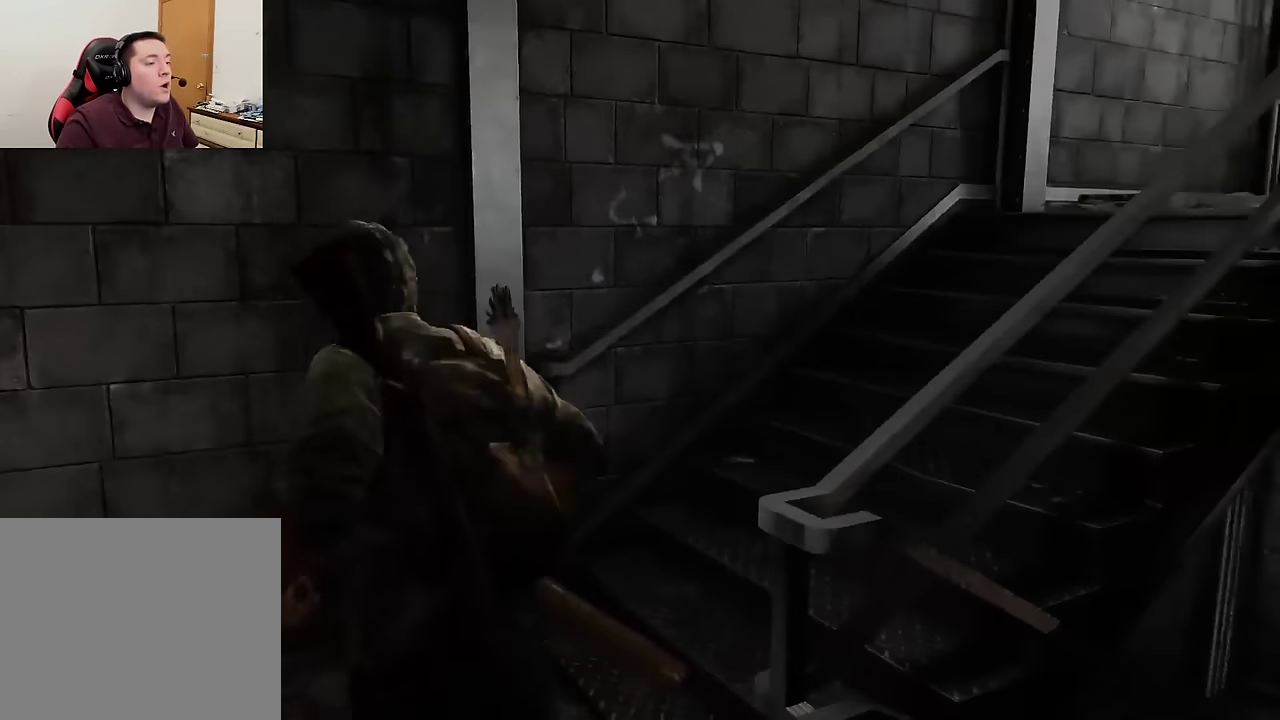
{"dt_ms": 300, "buttons": ["L2"], "left_stick": "up", "right_stick": "center", "events": [[117, "right_stick", "center"]]}
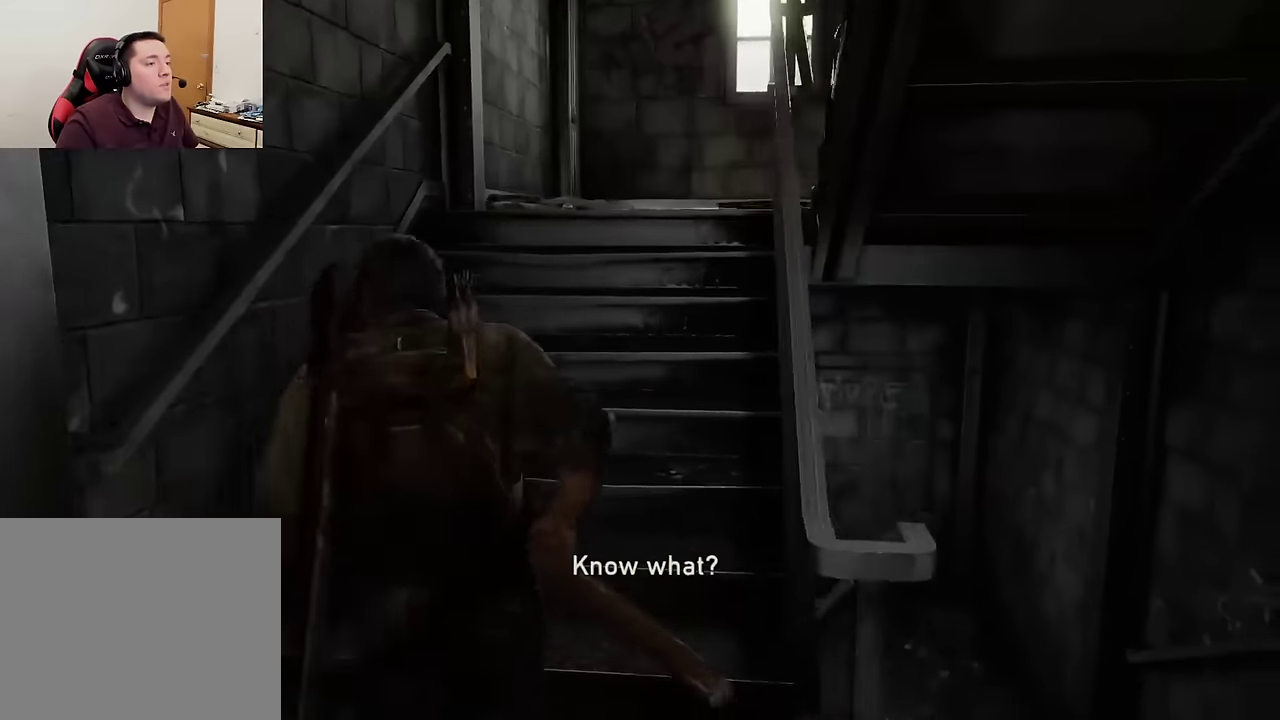
{"dt_ms": 600, "buttons": ["L2"], "left_stick": "up", "right_stick": "right", "events": [[150, "right_stick", "right"], [317, "right_stick", "center"], [484, "right_stick", "right"]]}
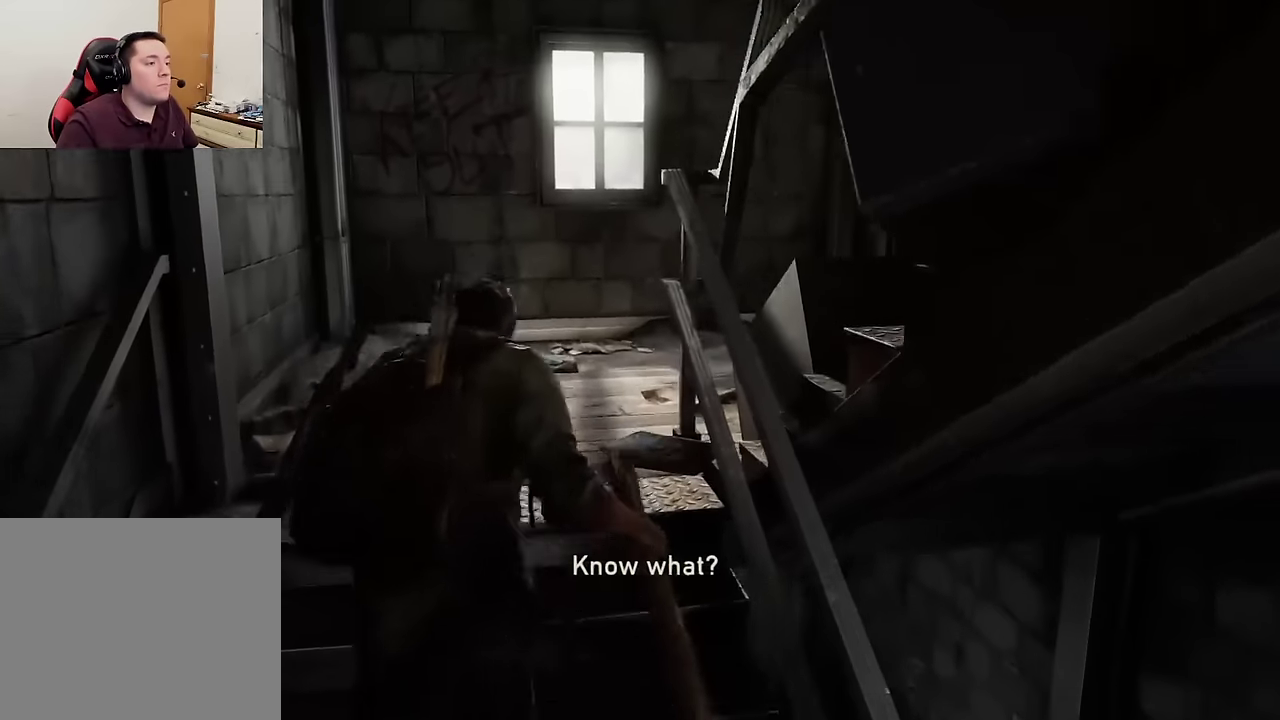
{"dt_ms": 600, "buttons": ["L2"], "left_stick": "up-left", "right_stick": "center", "events": [[100, "left_stick", "up-left"], [300, "left_stick", "down-right"], [517, "right_stick", "center"], [567, "left_stick", "up-left"]]}
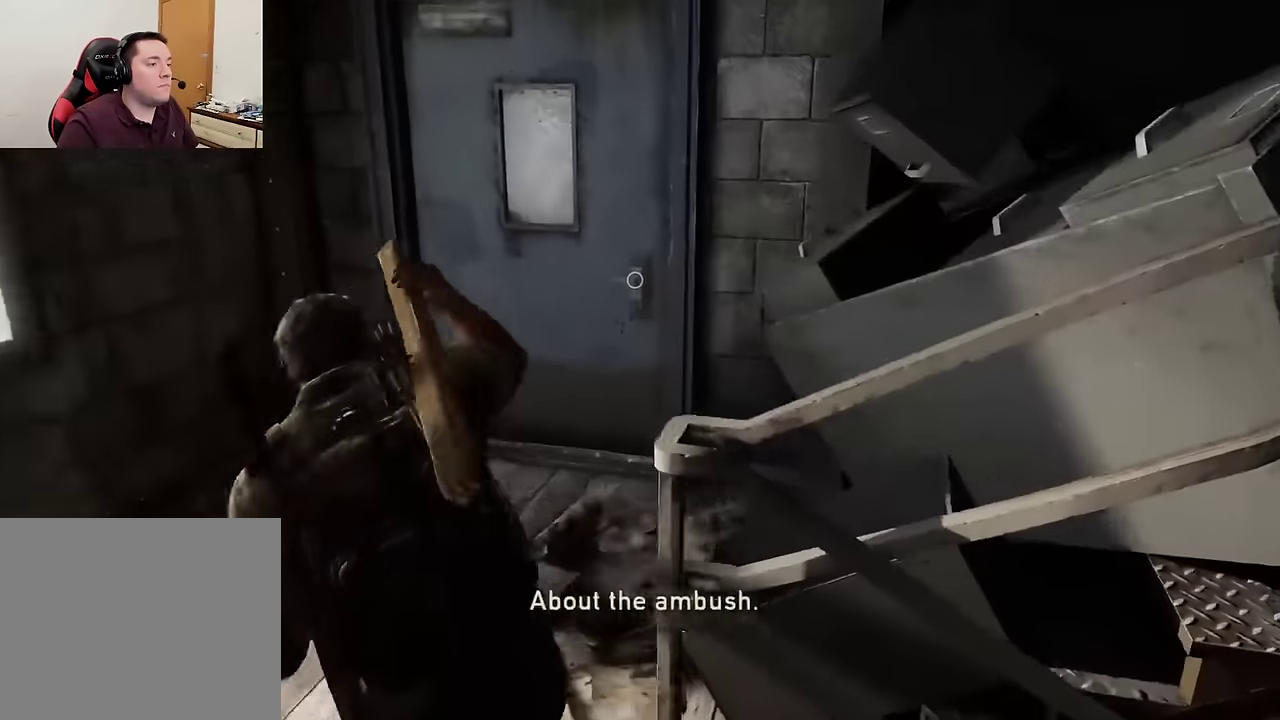
{"dt_ms": 300, "buttons": ["TRIANGLE", "L2"], "left_stick": "up", "right_stick": "center", "events": [[34, "left_stick", "up"], [100, "TRIANGLE", "down"], [200, "TRIANGLE", "up"], [300, "TRIANGLE", "down"]]}
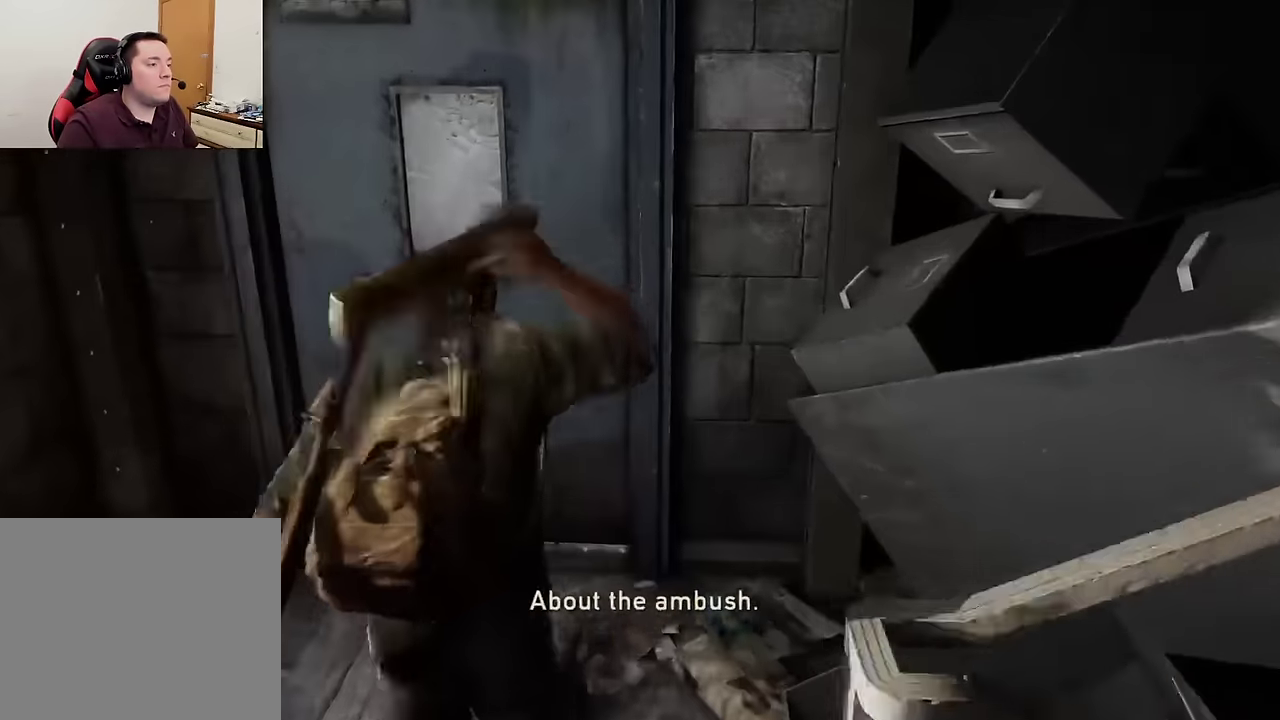
{"dt_ms": 300, "buttons": ["L2"], "left_stick": "up", "right_stick": "center", "events": [[100, "TRIANGLE", "up"], [200, "TRIANGLE", "down"], [300, "TRIANGLE", "up"]]}
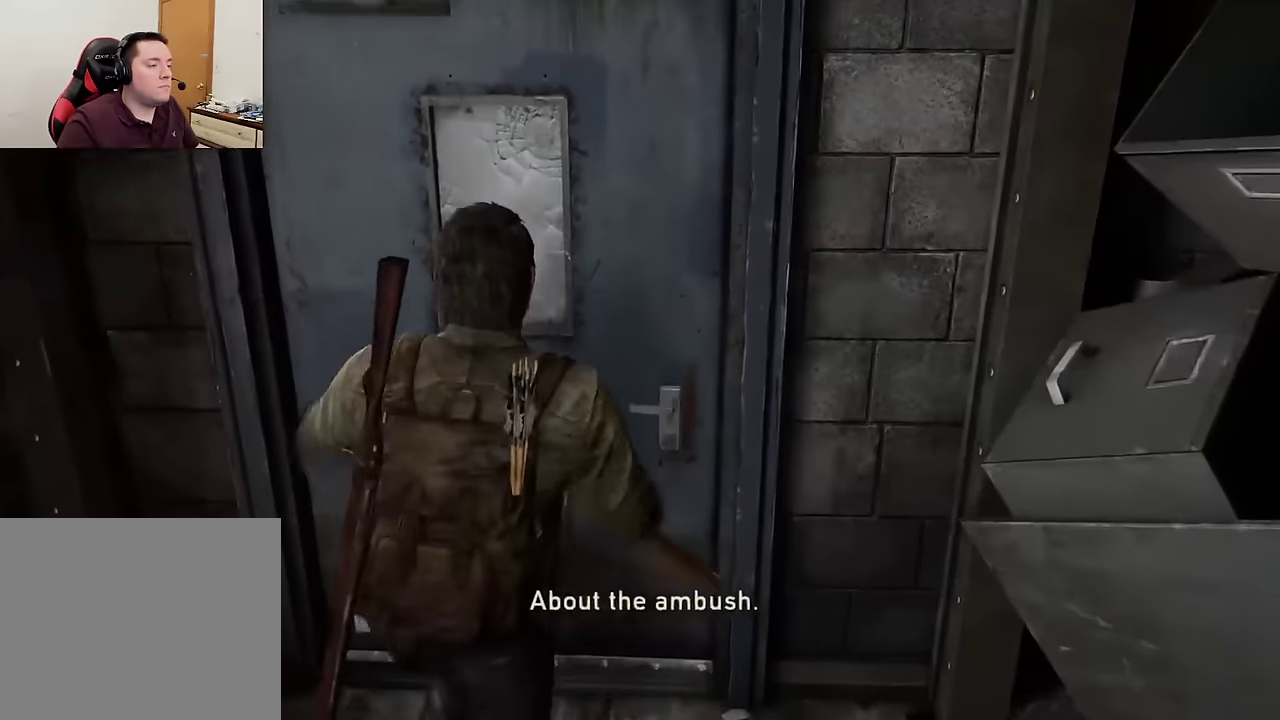
{"dt_ms": 900, "buttons": ["L2"], "left_stick": "up", "right_stick": "center", "events": []}
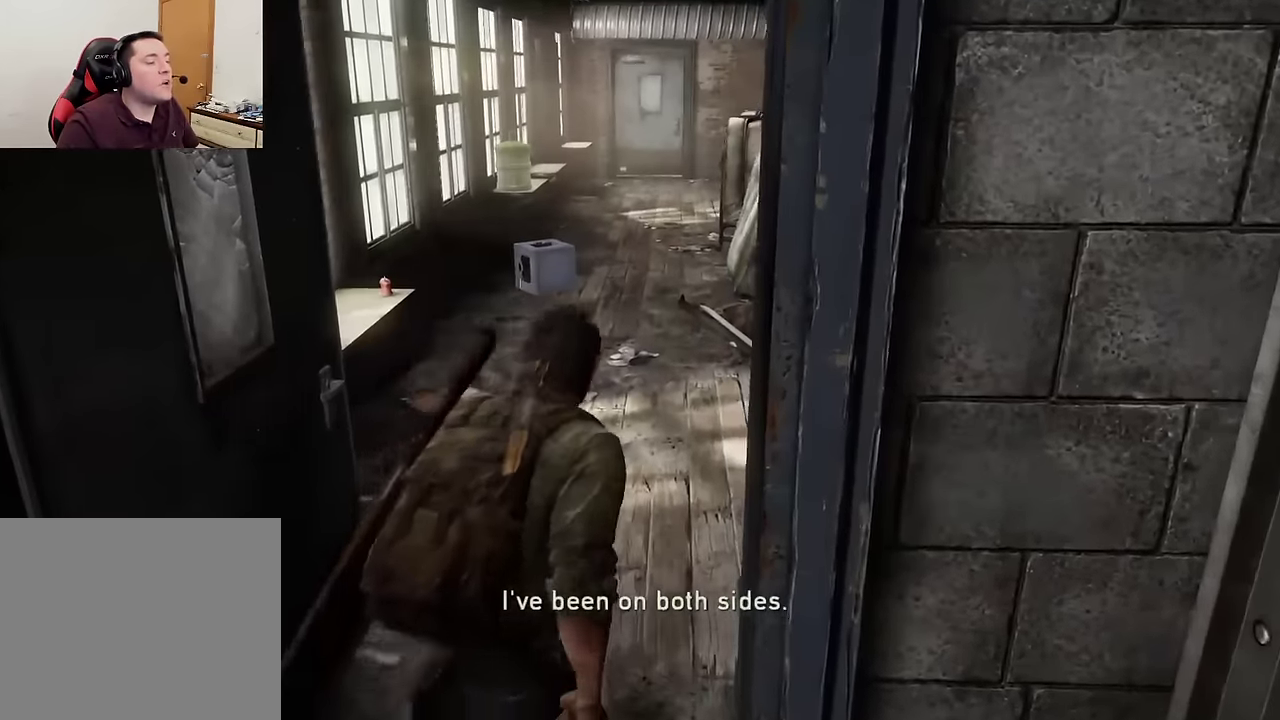
{"dt_ms": 300, "buttons": ["L2"], "left_stick": "up", "right_stick": "center", "events": []}
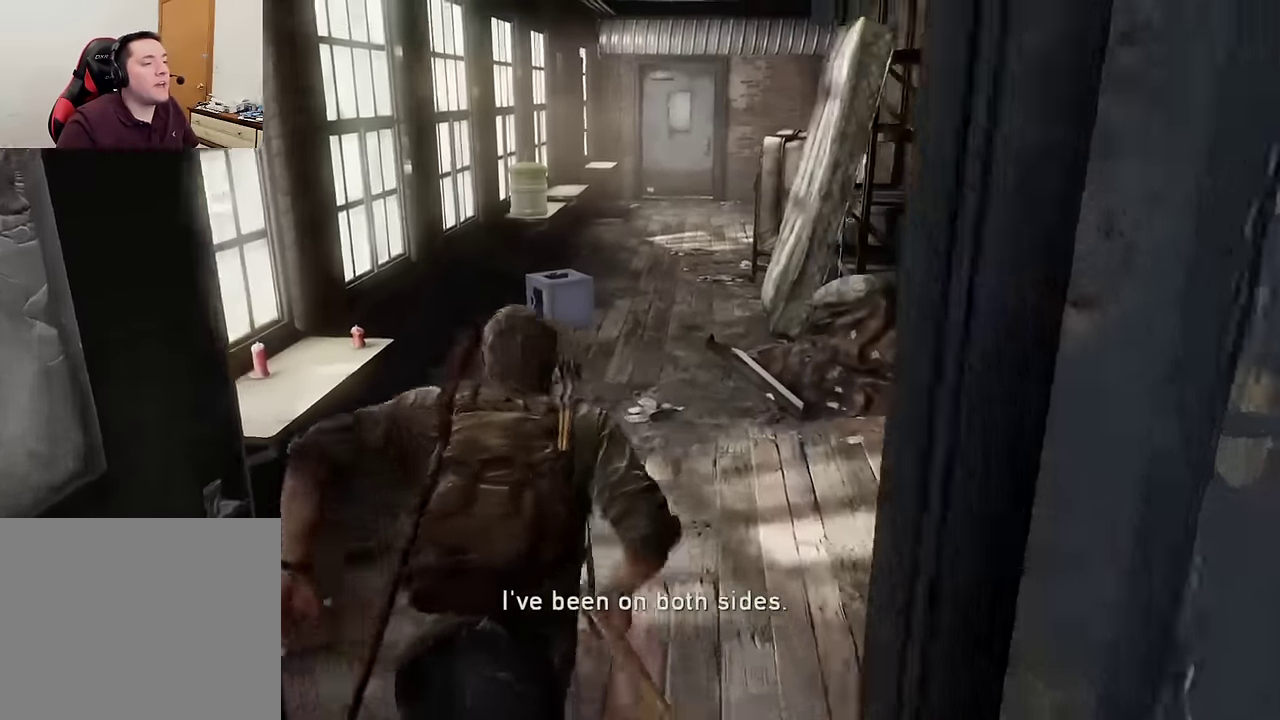
{"dt_ms": 300, "buttons": ["L2"], "left_stick": "up", "right_stick": "center", "events": []}
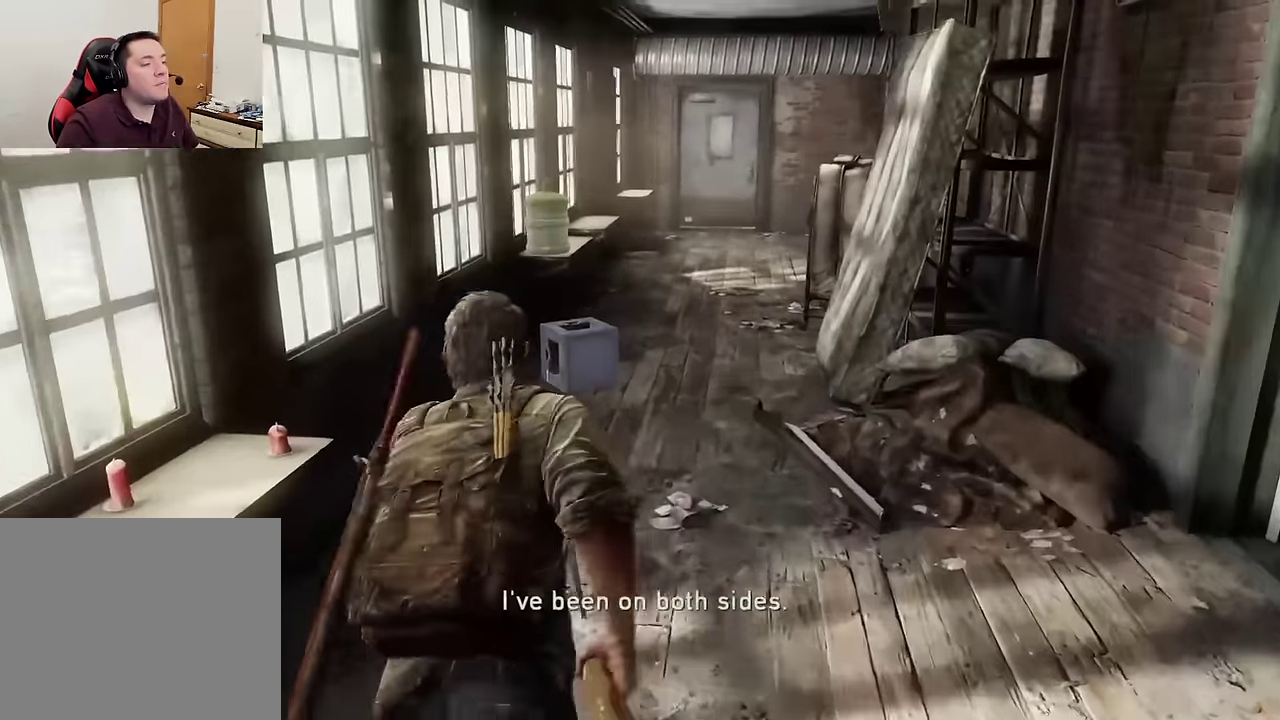
{"dt_ms": 700, "buttons": ["L2"], "left_stick": "up", "right_stick": "center", "events": []}
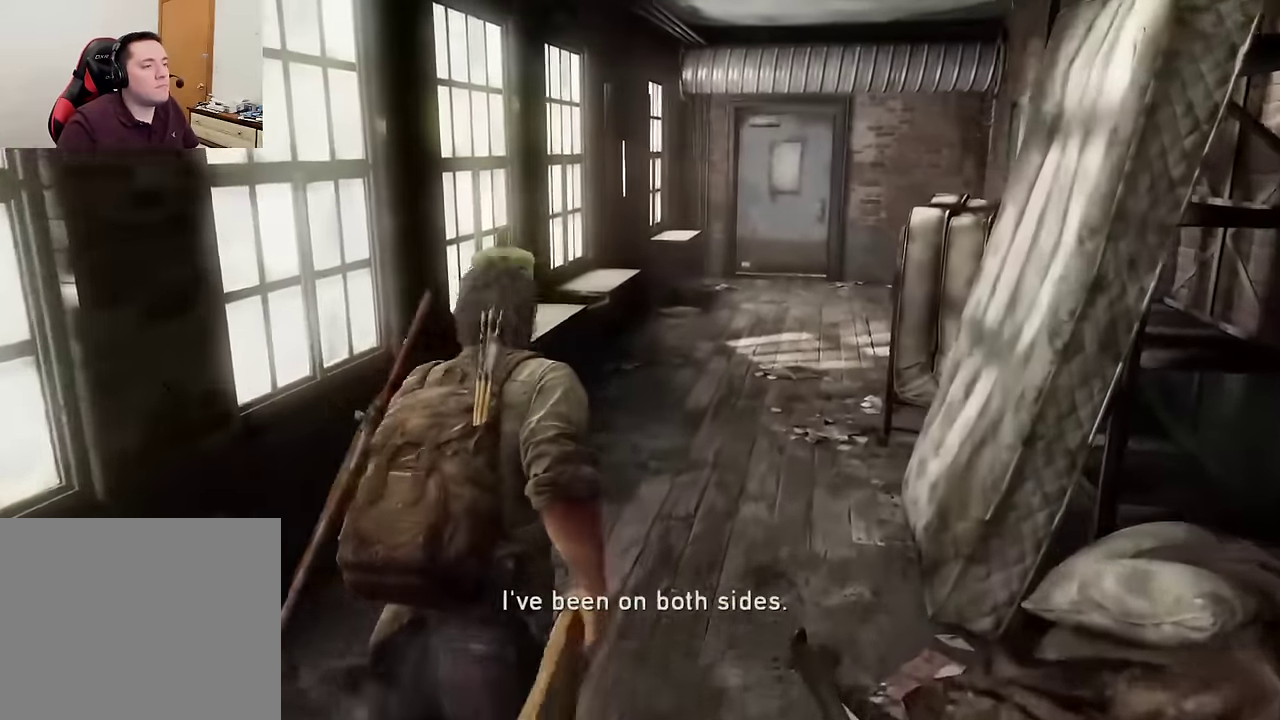
{"dt_ms": 500, "buttons": ["L2"], "left_stick": "up", "right_stick": "center", "events": []}
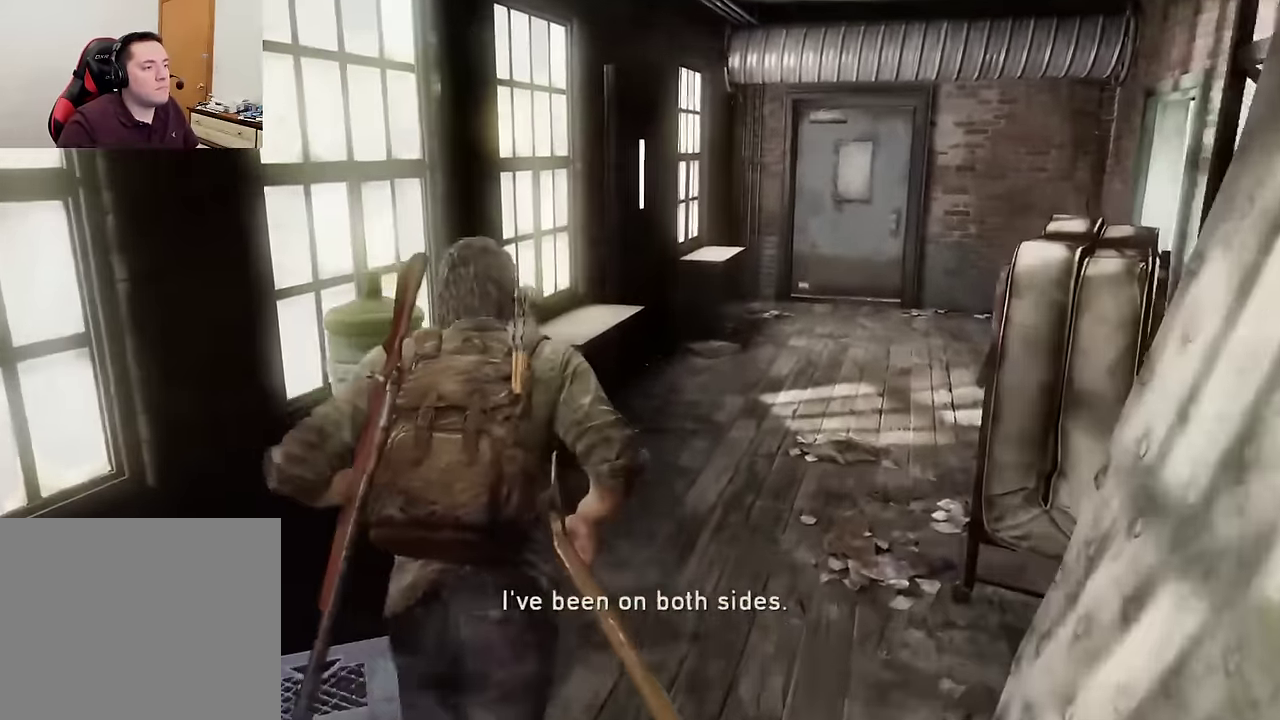
{"dt_ms": 300, "buttons": ["L2"], "left_stick": "up", "right_stick": "center", "events": []}
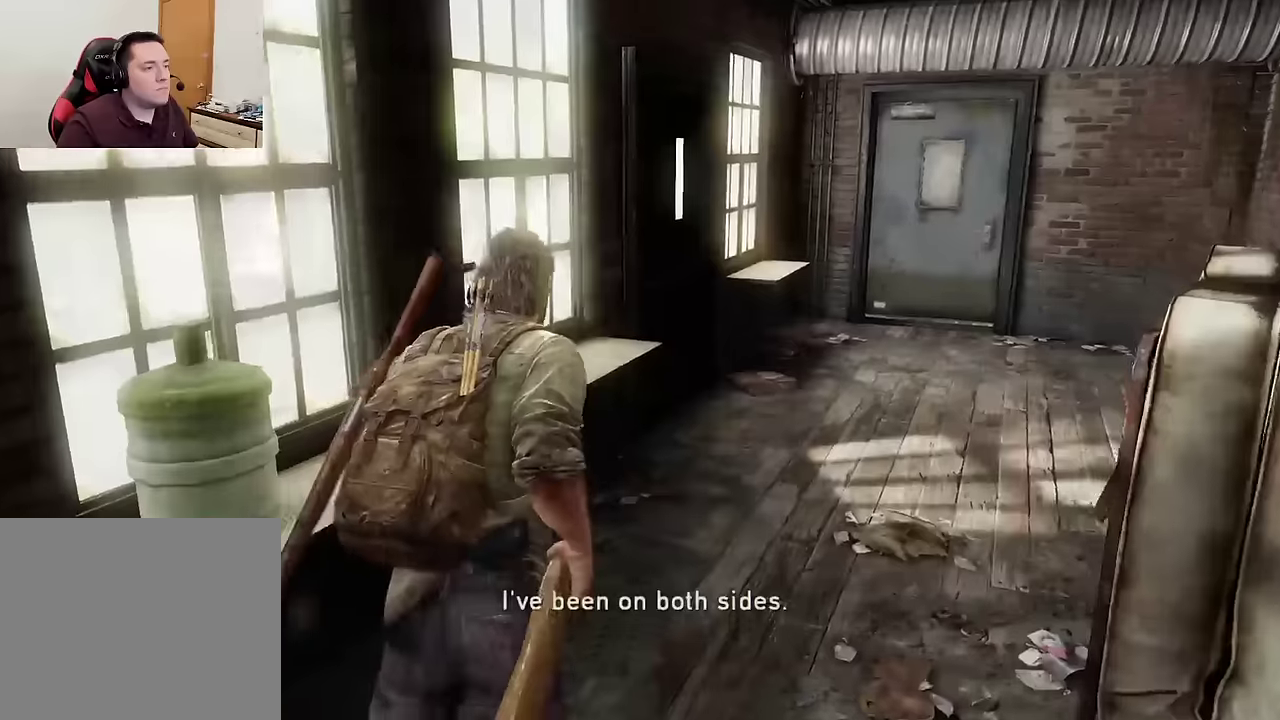
{"dt_ms": 700, "buttons": ["TRIANGLE", "L2"], "left_stick": "up-right", "right_stick": "left", "events": [[167, "left_stick", "up-right"], [250, "right_stick", "left"], [384, "left_stick", "up"], [434, "left_stick", "up-right"], [667, "TRIANGLE", "down"]]}
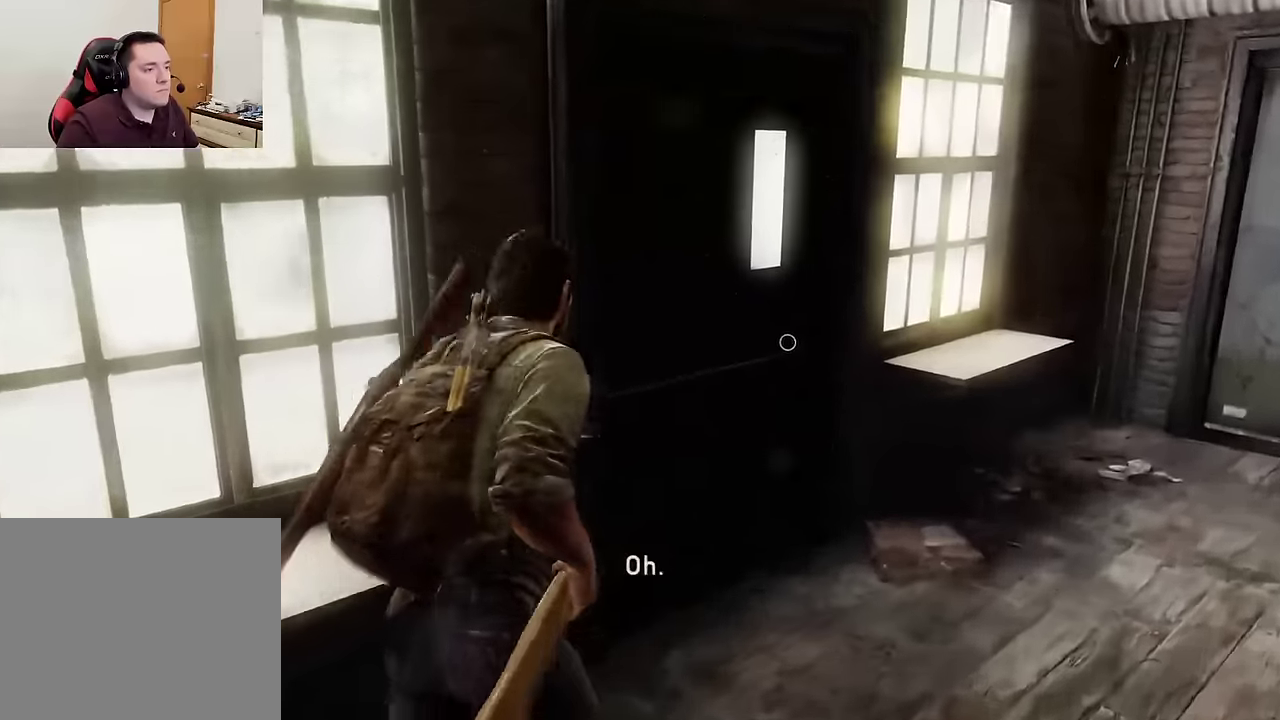
{"dt_ms": 600, "buttons": ["DPAD_UP"], "left_stick": "center", "right_stick": "center", "events": [[84, "TRIANGLE", "up"], [84, "right_stick", "center"], [267, "L2", "up"], [267, "START", "down"], [284, "left_stick", "center"], [384, "START", "up"], [584, "DPAD_UP", "down"]]}
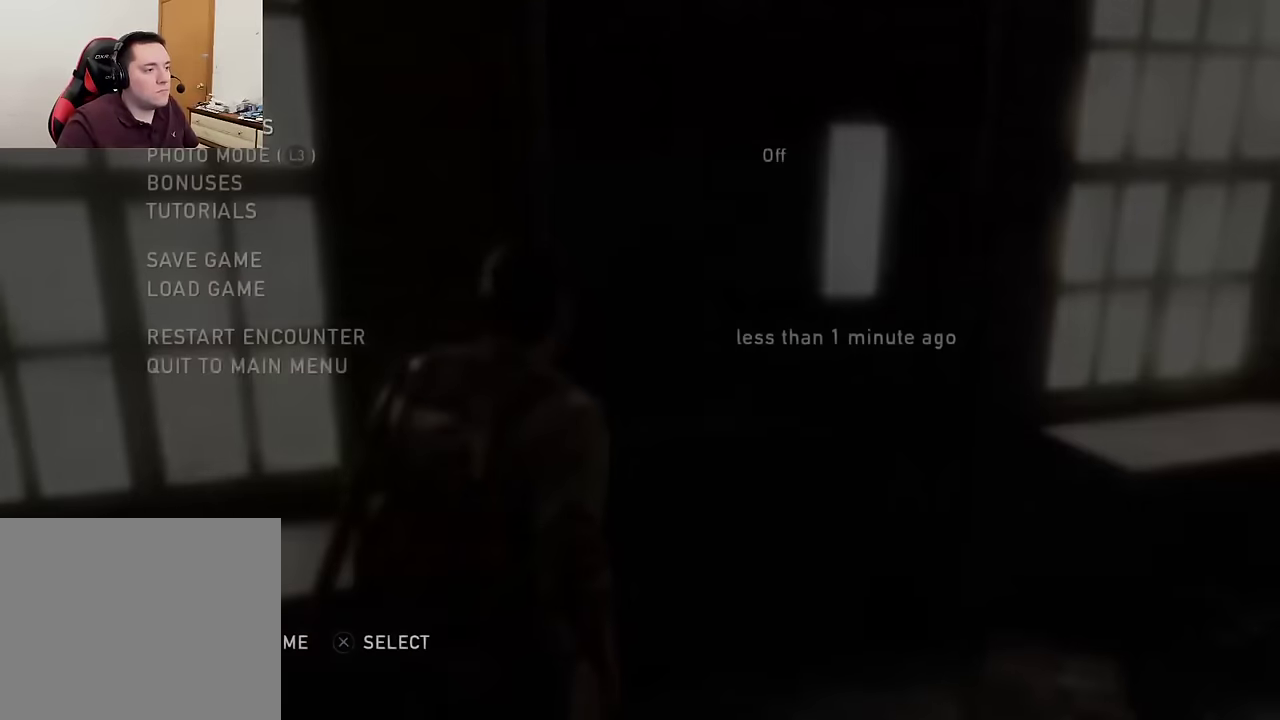
{"dt_ms": 400, "buttons": [], "left_stick": "center", "right_stick": "center", "events": [[67, "DPAD_UP", "up"], [134, "DPAD_UP", "down"], [217, "CROSS", "down"], [267, "DPAD_UP", "up"], [350, "CROSS", "up"]]}
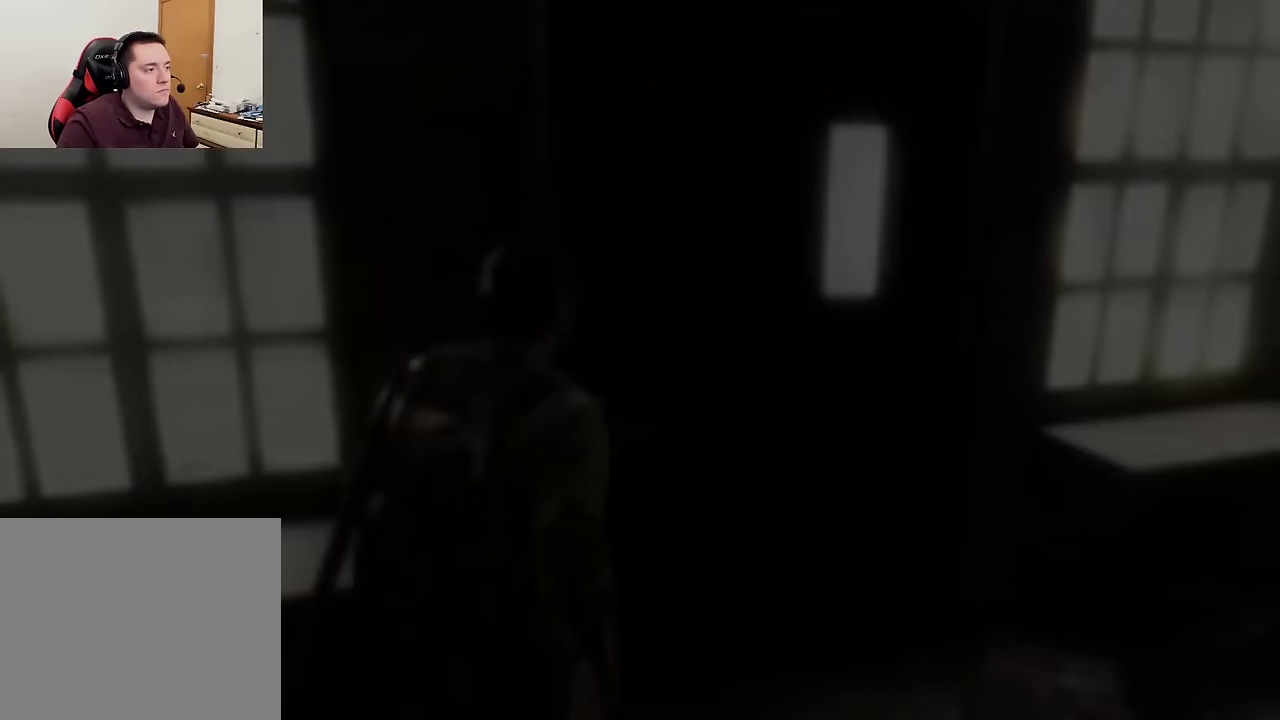
{"dt_ms": 300, "buttons": ["CROSS"], "left_stick": "center", "right_stick": "center", "events": [[184, "DPAD_LEFT", "down"], [250, "CROSS", "down"], [300, "DPAD_LEFT", "up"]]}